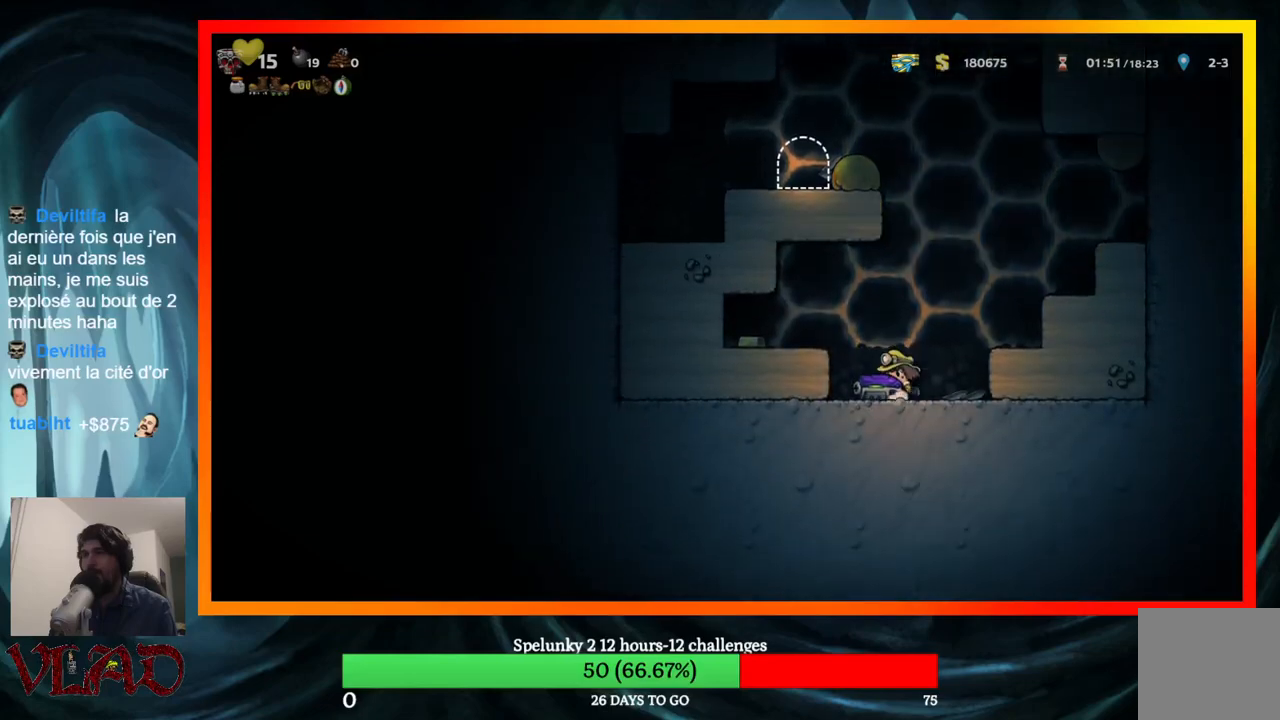
Gameplay with a controller (Xbox layout); each line is a JSON object with the inputs held at the frame after it. "events" lists button and stick changes between this image and that frame as [ms after this image, input, new state], when the widget could be followed in between. Not read: L1 R1 left_stick right_stick.
{"buttons": ["DPAD_DOWN"], "events": []}
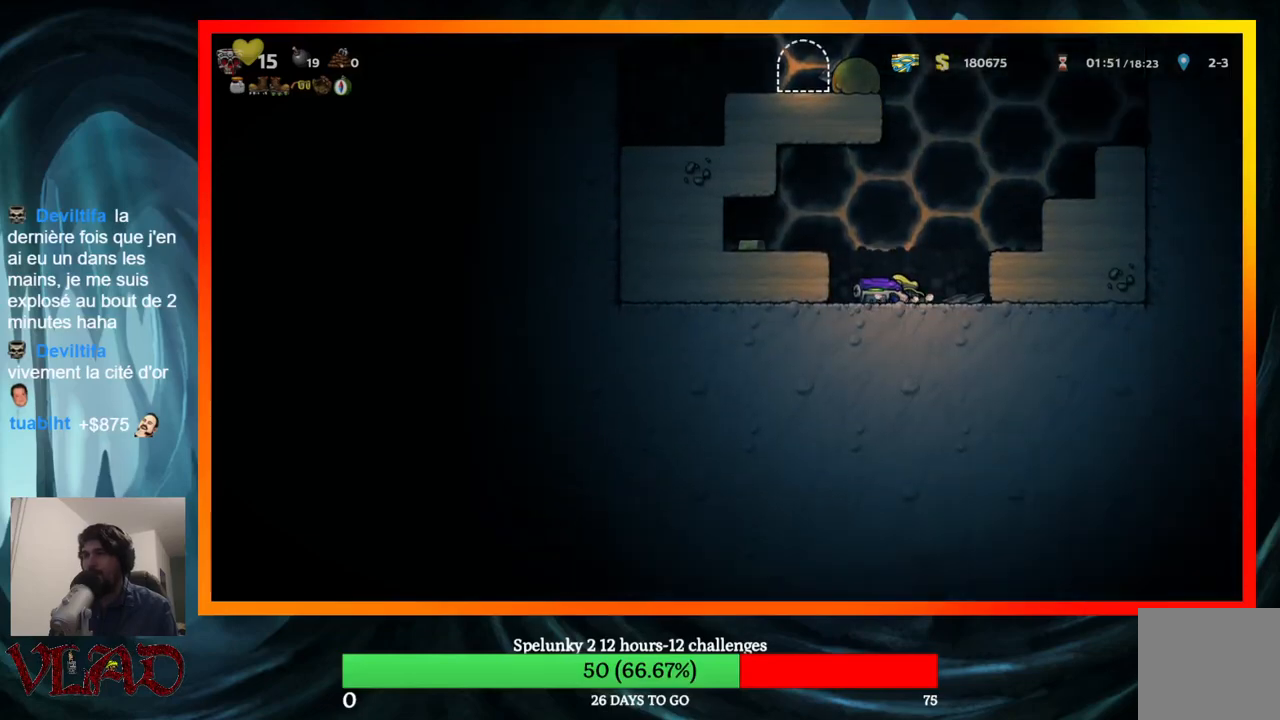
{"buttons": ["DPAD_DOWN"], "events": []}
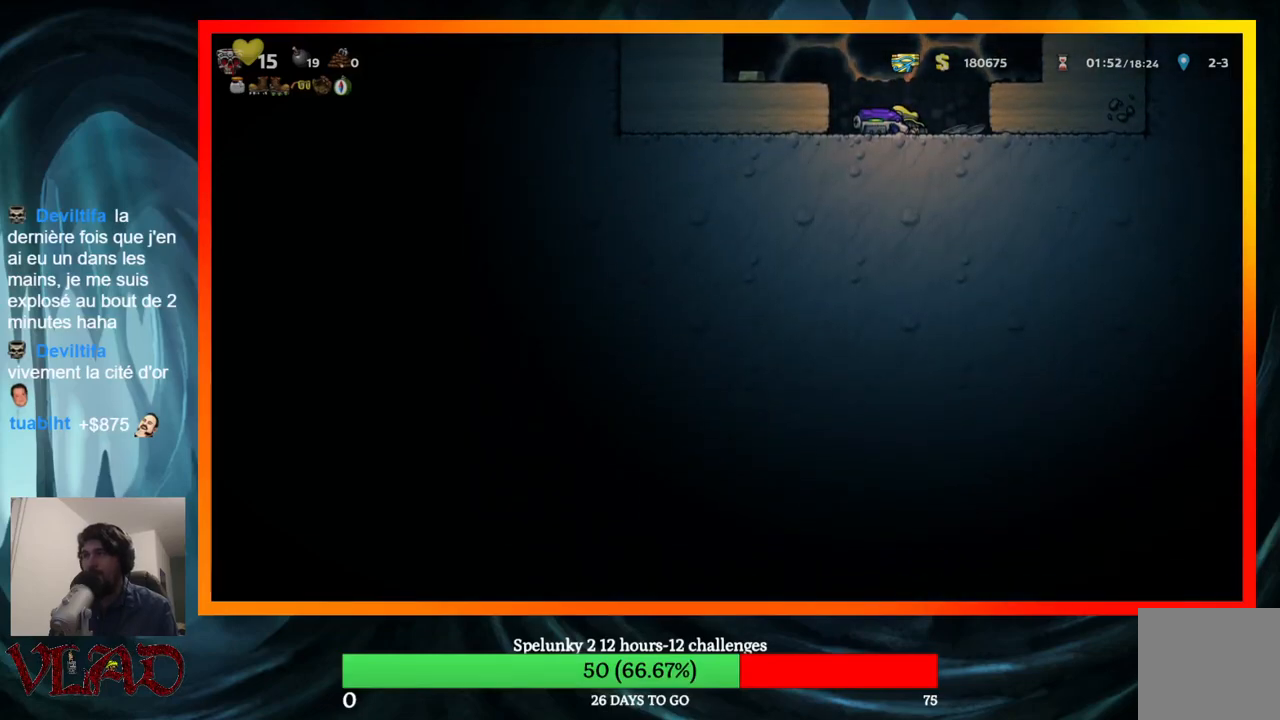
{"buttons": [], "events": [[17, "DPAD_DOWN", "up"], [67, "A", "down"], [100, "DPAD_RIGHT", "down"], [183, "A", "up"], [233, "DPAD_RIGHT", "up"]]}
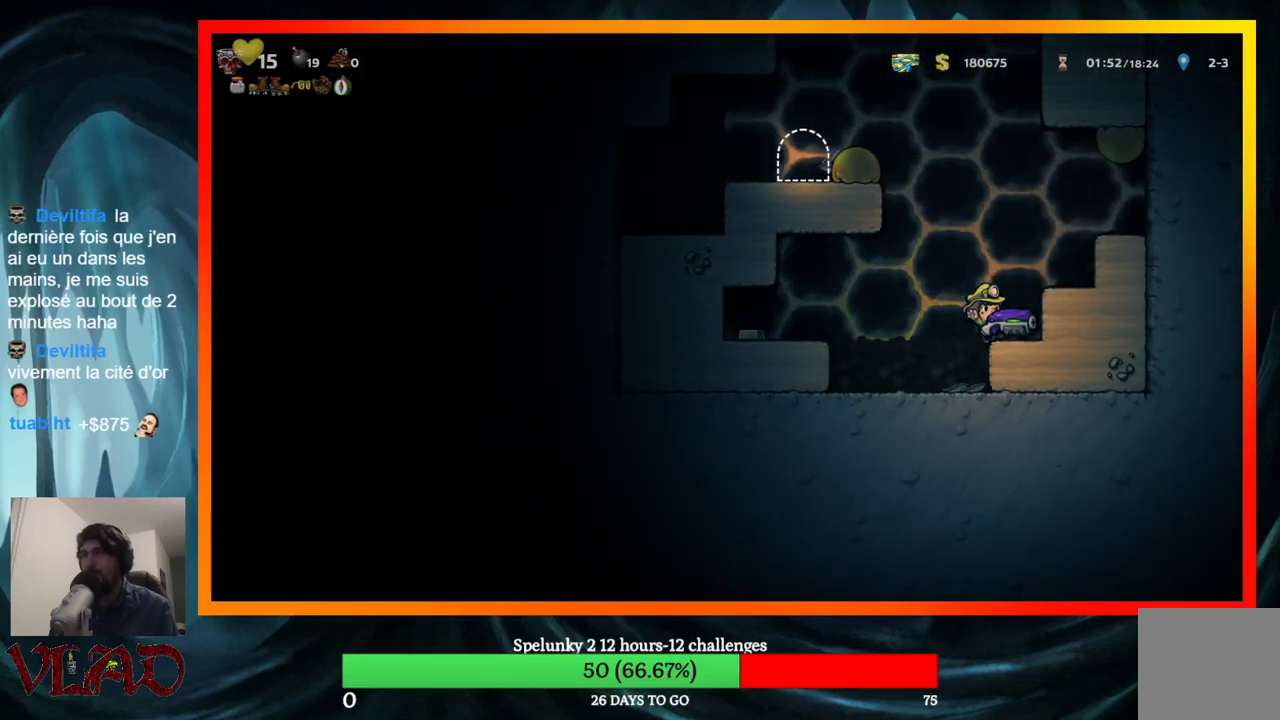
{"buttons": ["A", "DPAD_LEFT"], "events": [[67, "A", "down"], [67, "DPAD_LEFT", "down"], [317, "A", "up"], [433, "A", "down"]]}
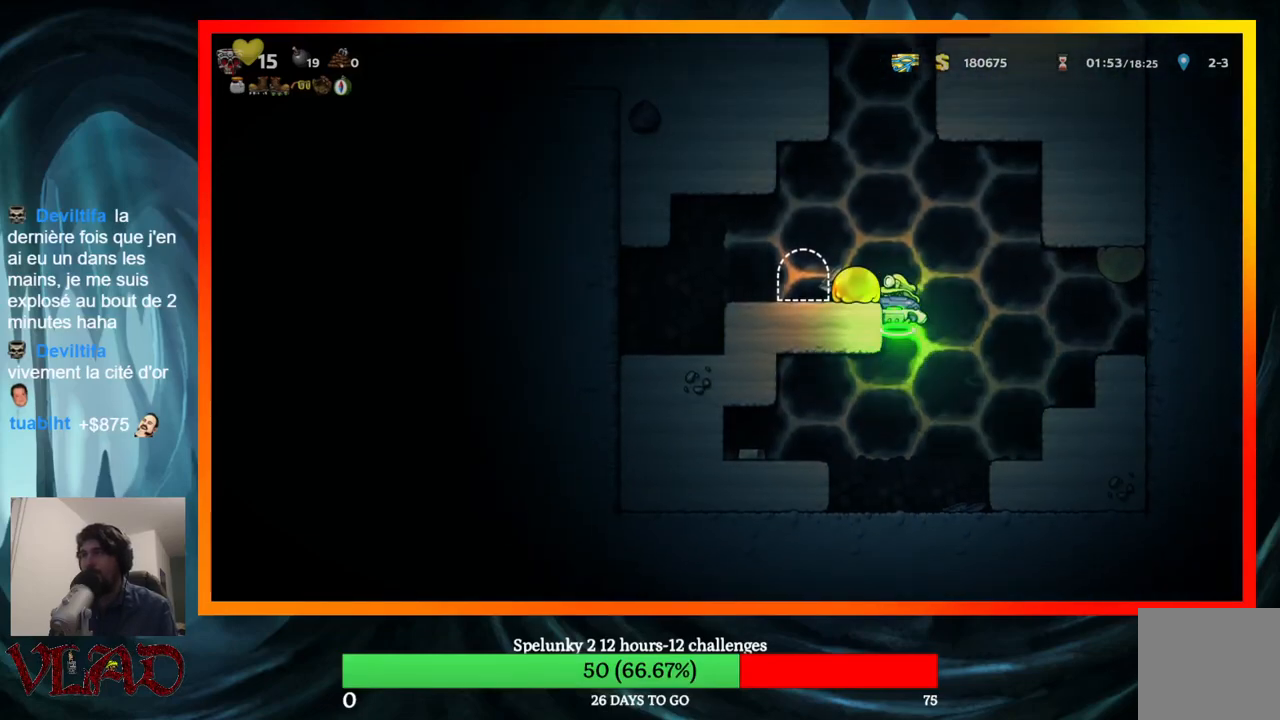
{"buttons": ["DPAD_RIGHT"], "events": [[233, "A", "up"], [233, "DPAD_LEFT", "up"], [500, "DPAD_RIGHT", "down"]]}
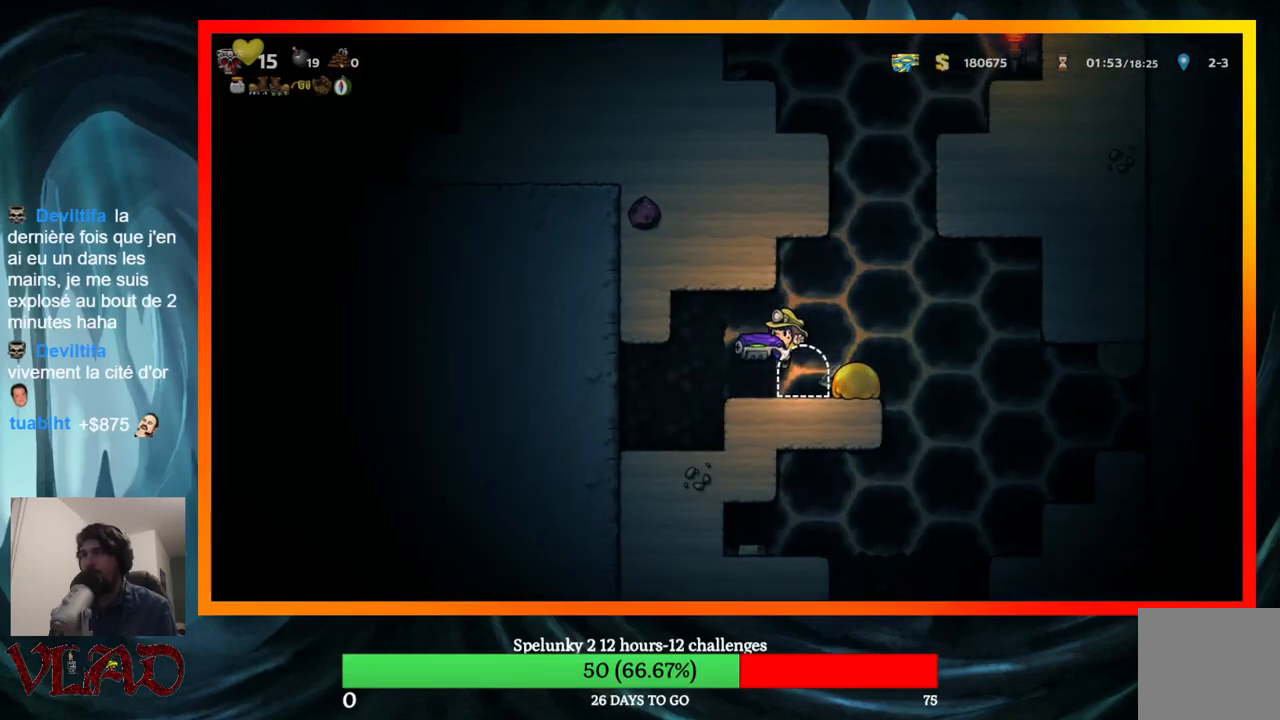
{"buttons": [], "events": [[67, "DPAD_RIGHT", "up"], [83, "L2", "down"], [183, "L2", "up"], [283, "L2", "down"], [383, "L2", "up"]]}
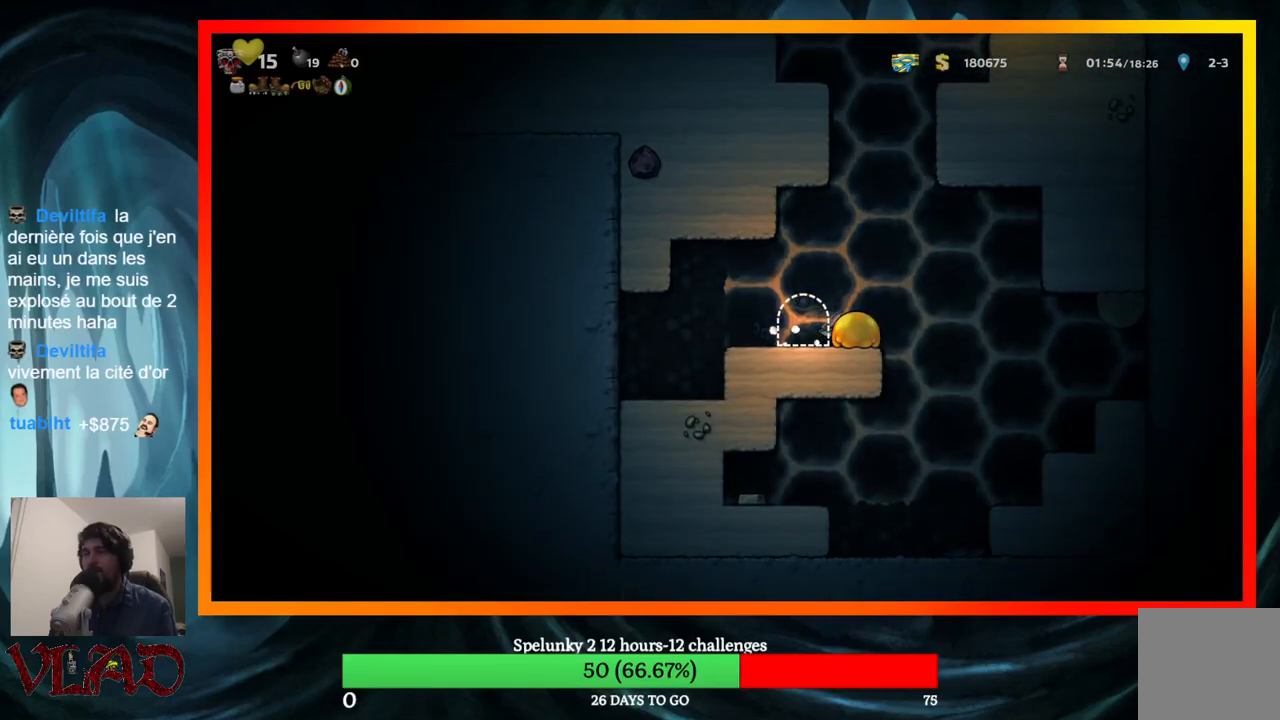
{"buttons": [], "events": []}
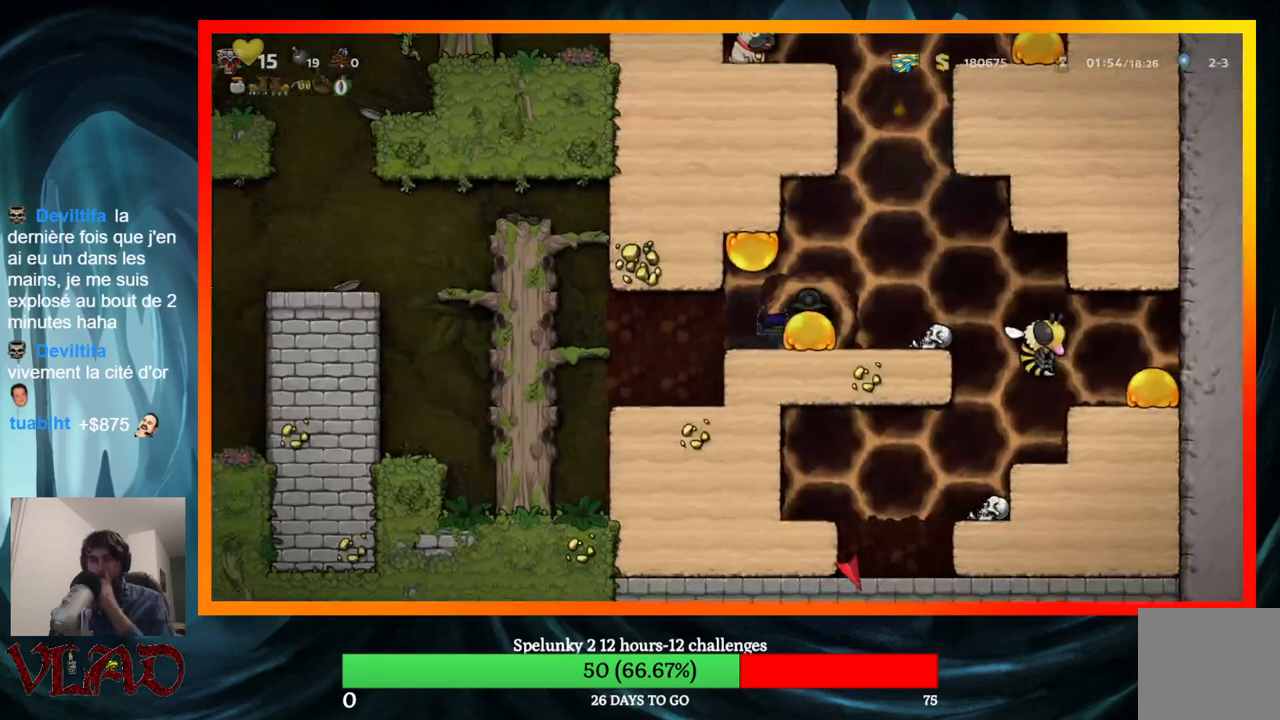
{"buttons": [], "events": []}
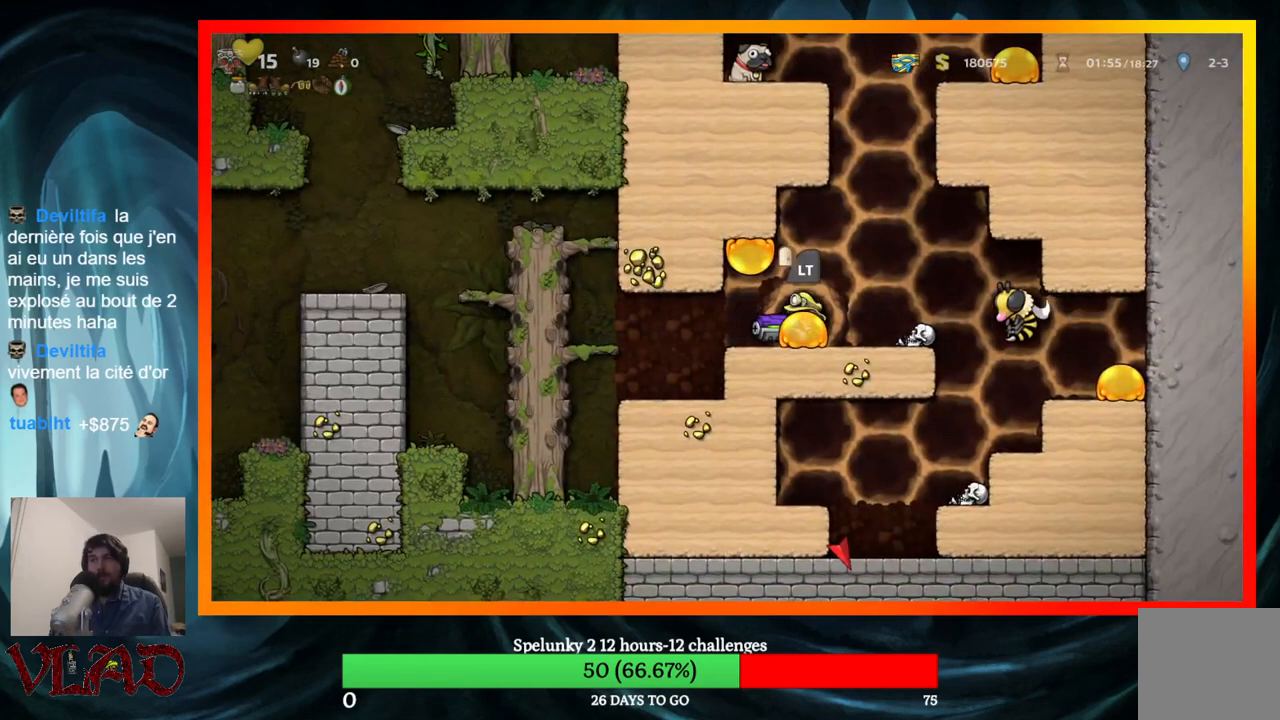
{"buttons": ["DPAD_LEFT"], "events": [[183, "DPAD_LEFT", "down"]]}
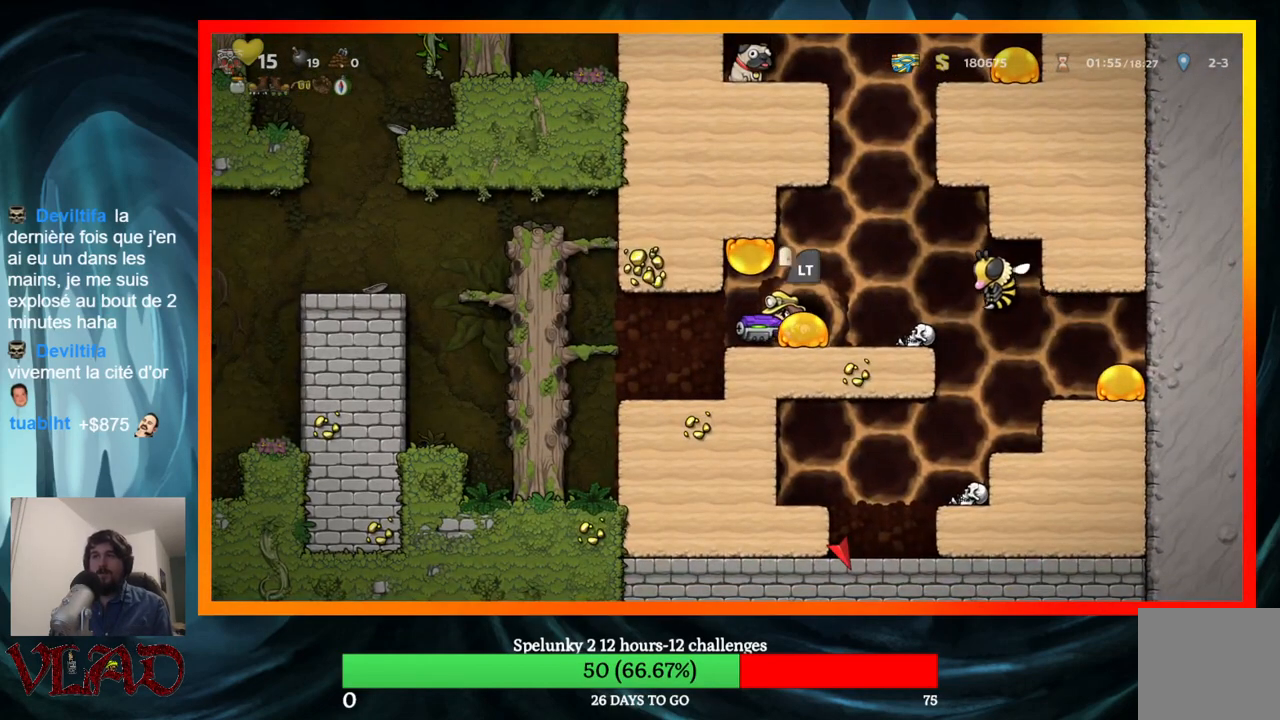
{"buttons": ["DPAD_LEFT"], "events": []}
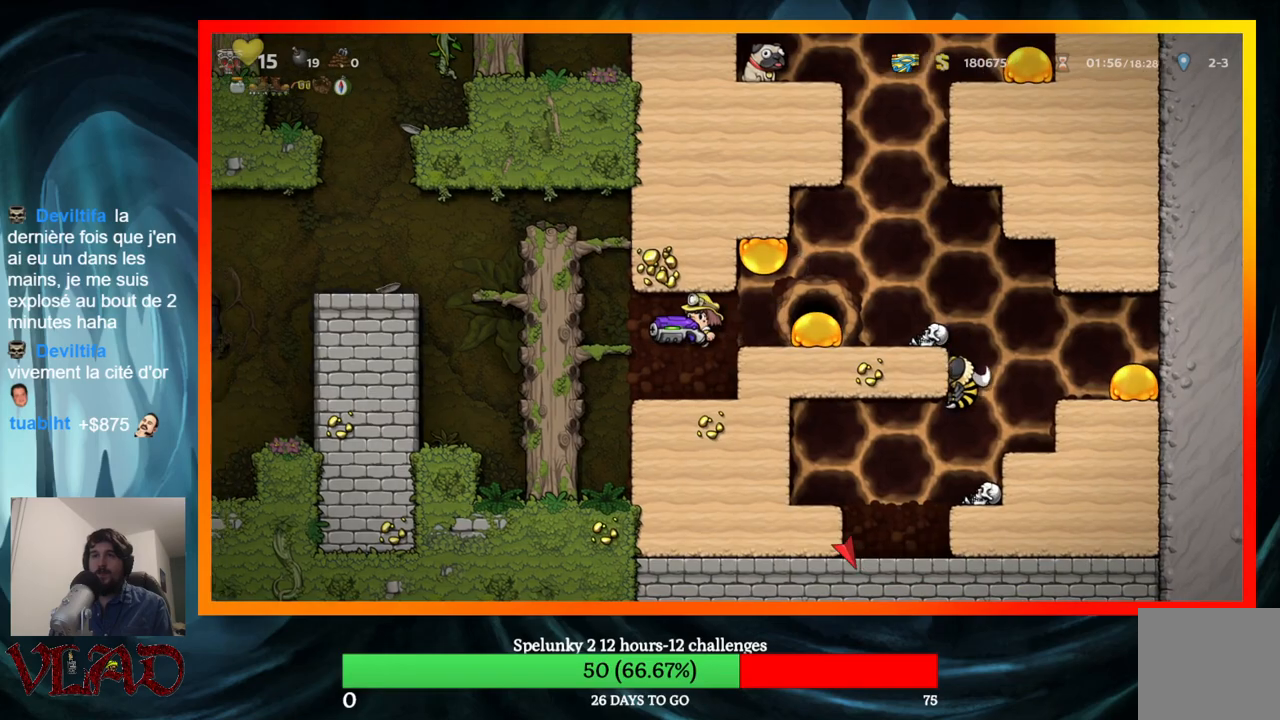
{"buttons": ["A", "DPAD_LEFT"], "events": [[183, "A", "down"], [350, "A", "up"], [500, "A", "down"]]}
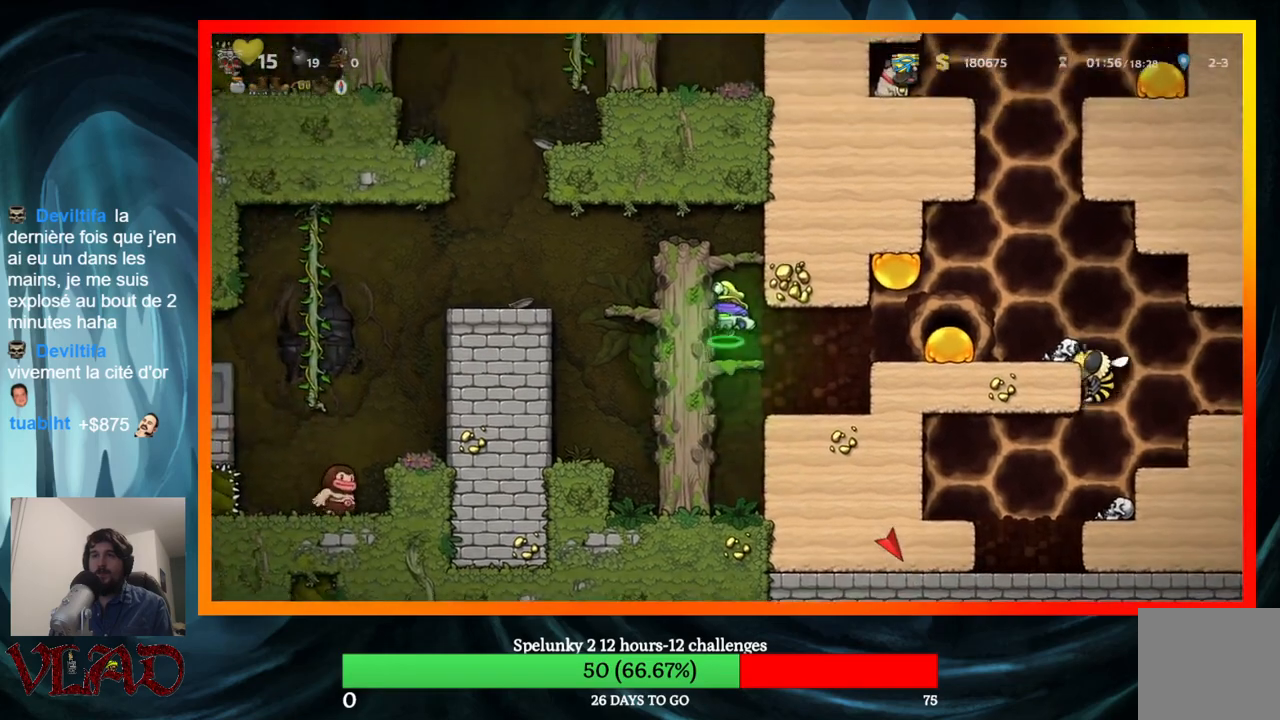
{"buttons": ["DPAD_LEFT"], "events": [[117, "A", "up"], [367, "A", "down"], [500, "A", "up"]]}
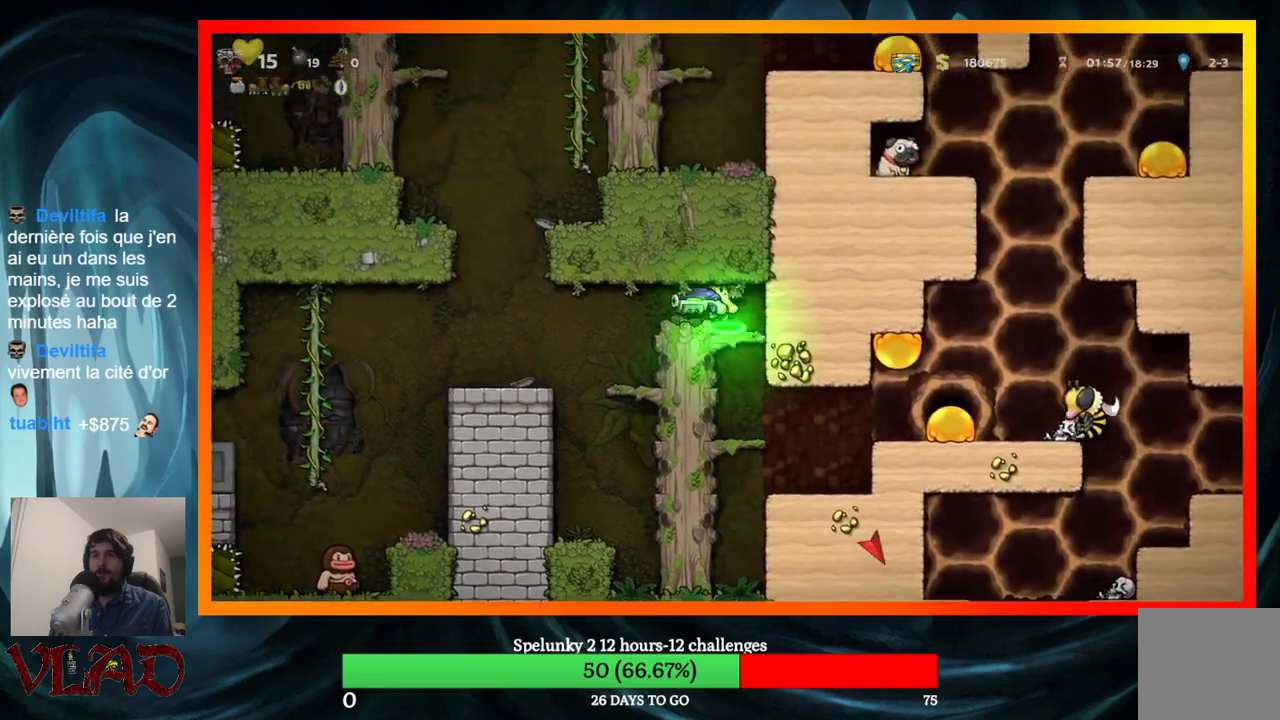
{"buttons": ["DPAD_LEFT"], "events": []}
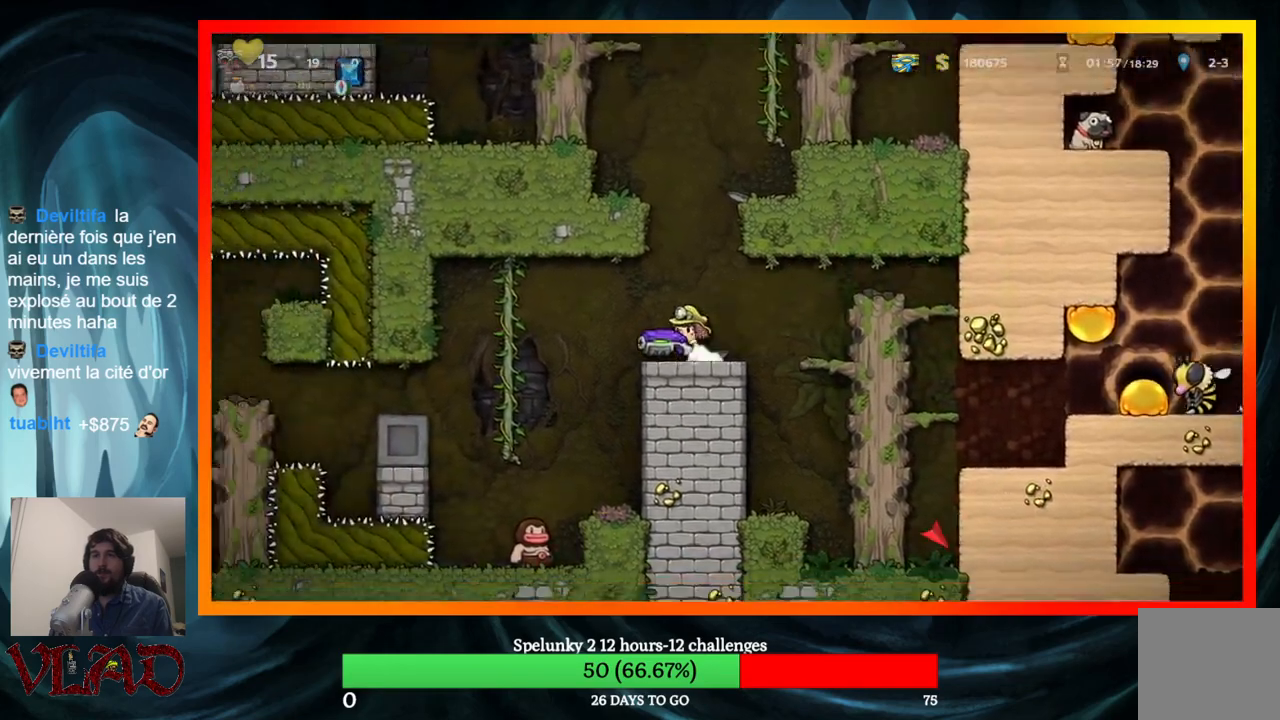
{"buttons": ["A", "DPAD_DOWN"], "events": [[283, "DPAD_UP", "down"], [350, "DPAD_LEFT", "up"], [383, "DPAD_UP", "up"], [417, "DPAD_DOWN", "down"], [483, "A", "down"]]}
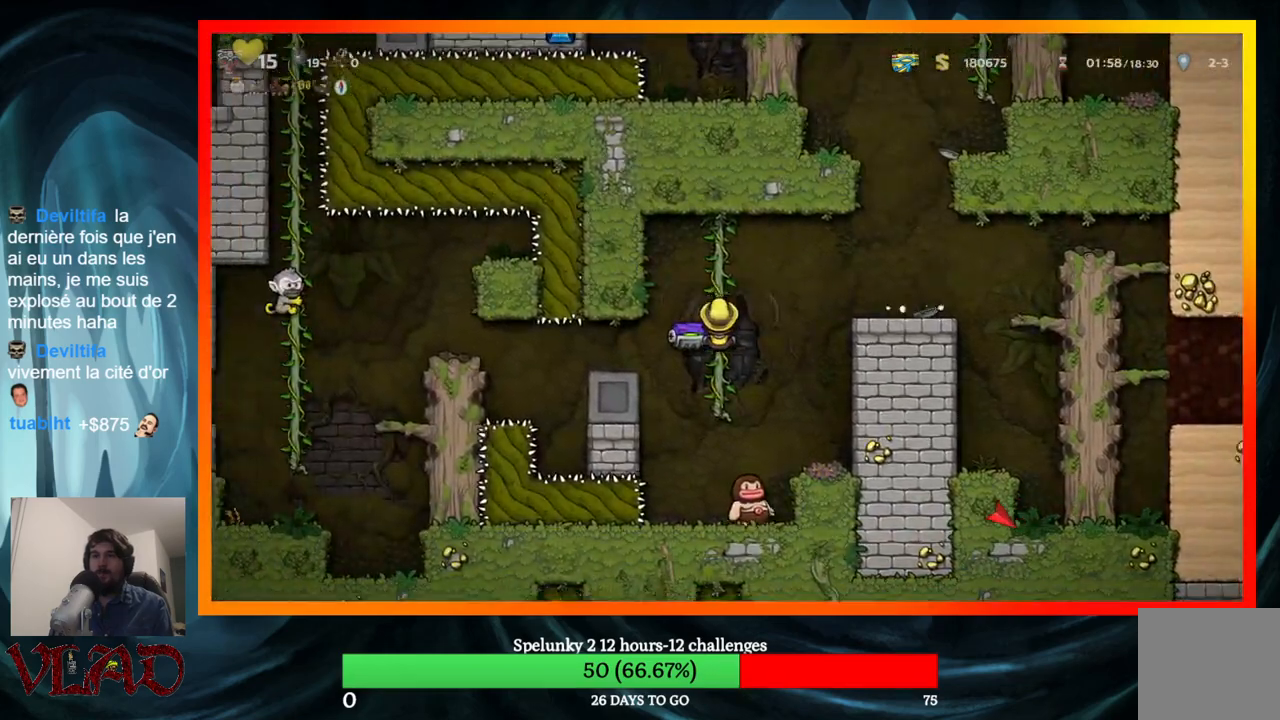
{"buttons": [], "events": [[117, "DPAD_DOWN", "up"], [133, "A", "up"], [200, "DPAD_RIGHT", "down"], [367, "DPAD_RIGHT", "up"]]}
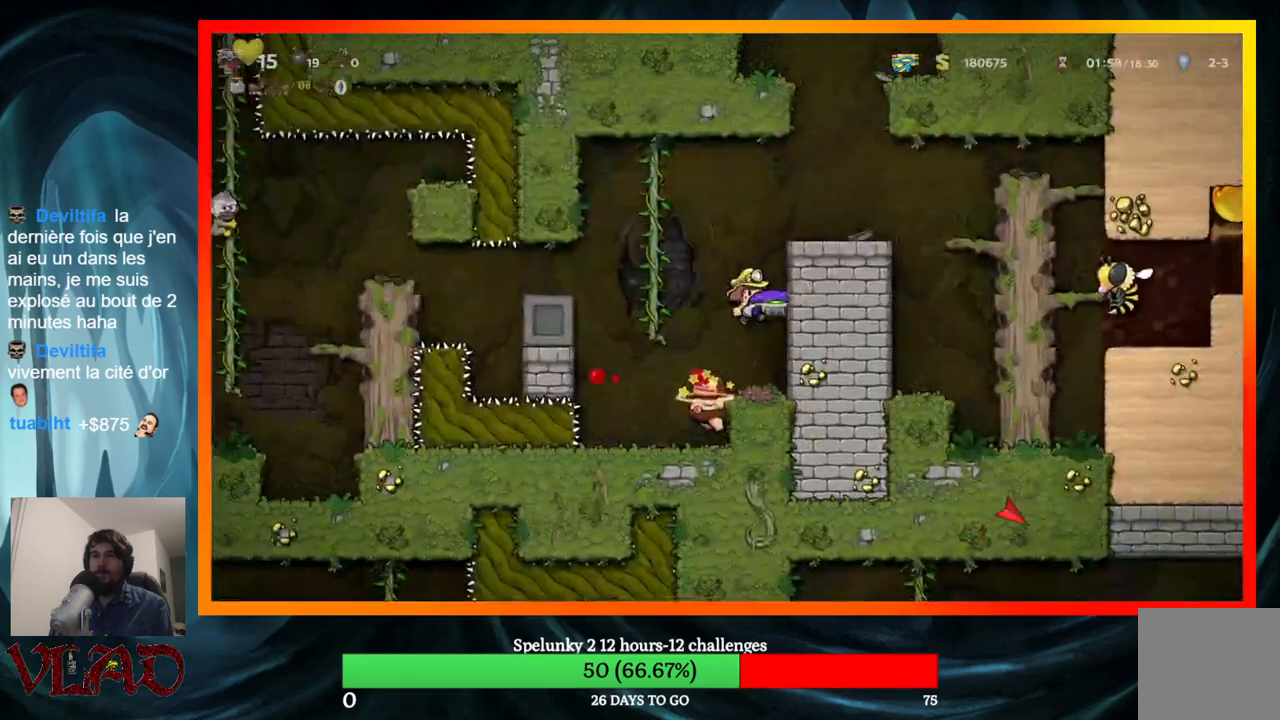
{"buttons": [], "events": [[283, "DPAD_RIGHT", "down"], [383, "DPAD_RIGHT", "up"], [400, "DPAD_LEFT", "down"], [450, "DPAD_LEFT", "up"]]}
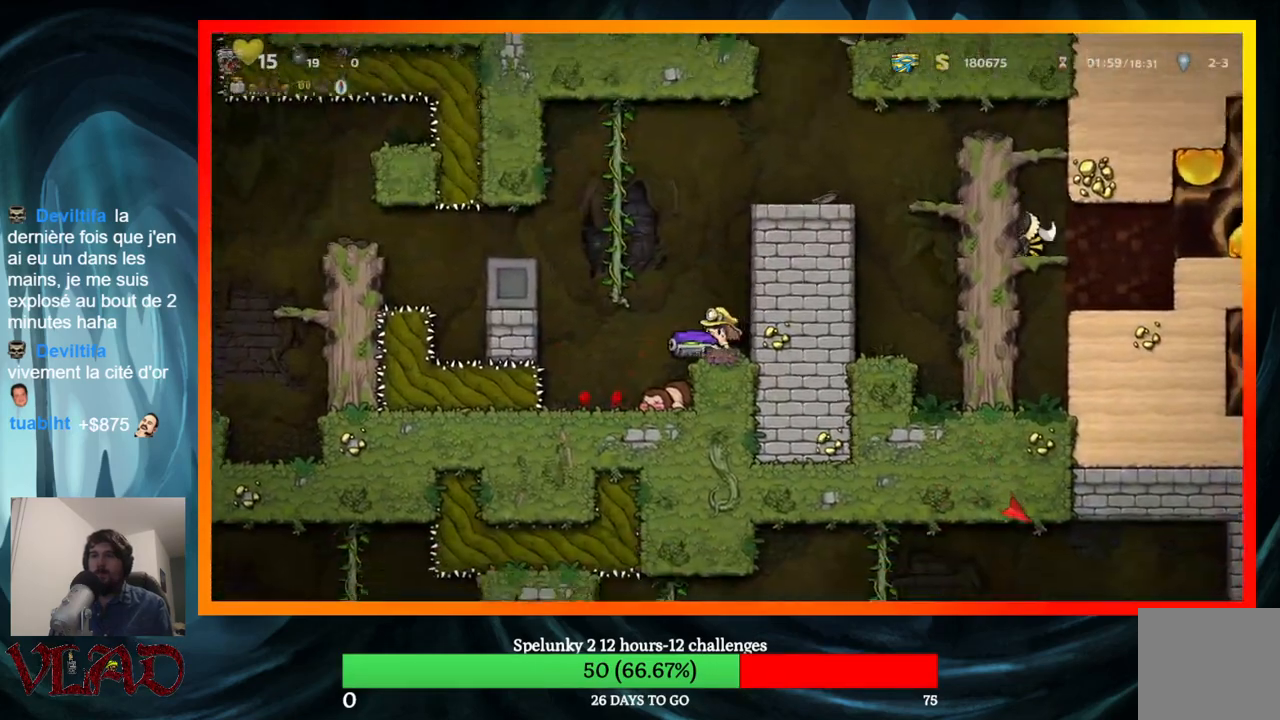
{"buttons": [], "events": [[150, "X", "down"], [333, "X", "up"]]}
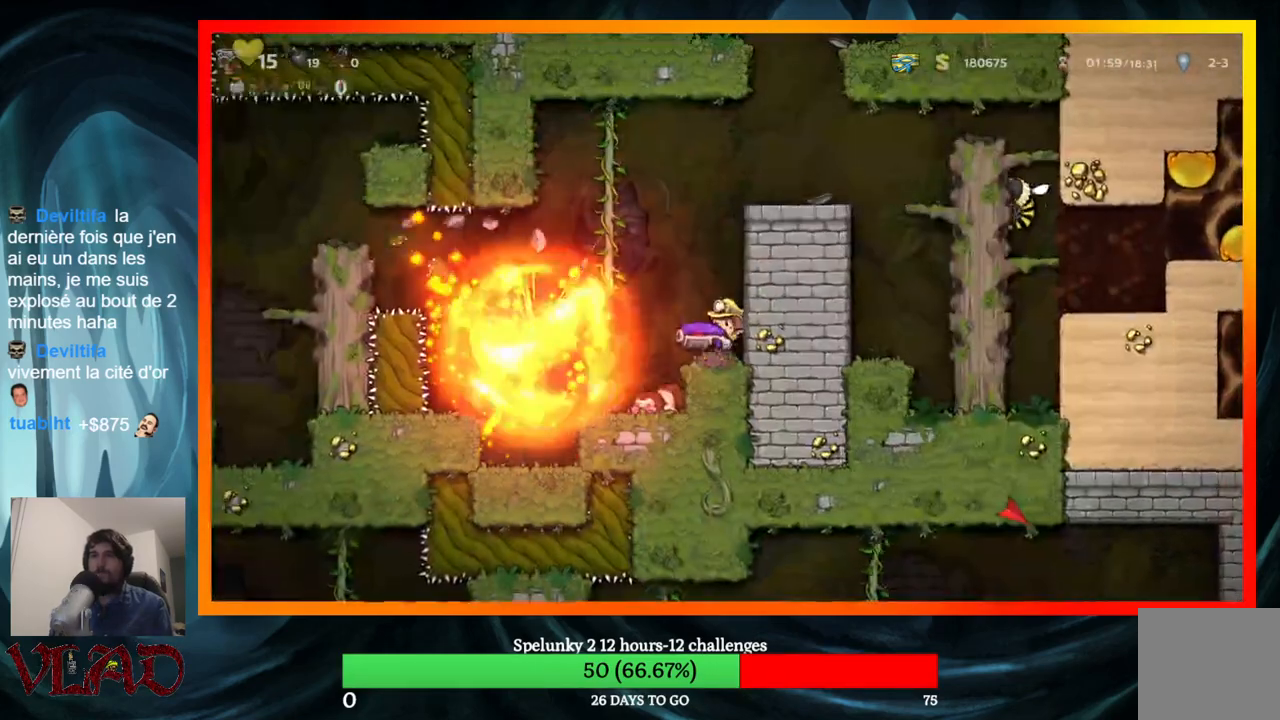
{"buttons": [], "events": []}
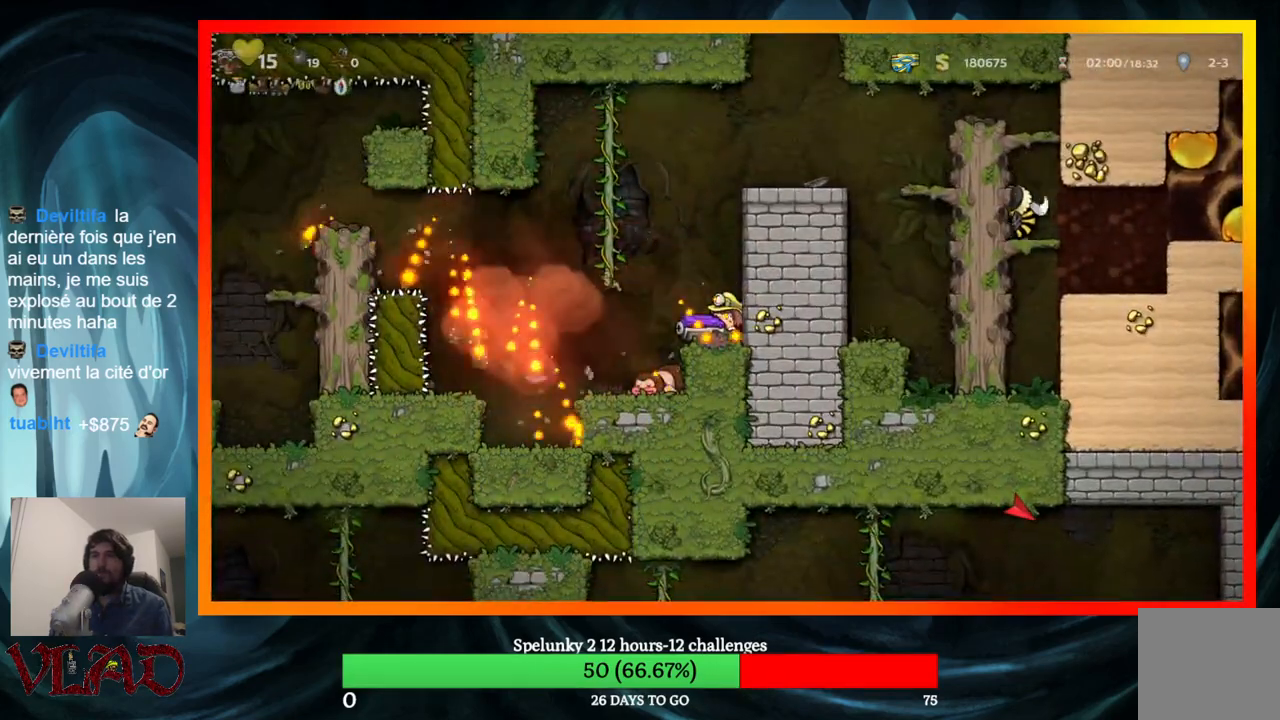
{"buttons": [], "events": []}
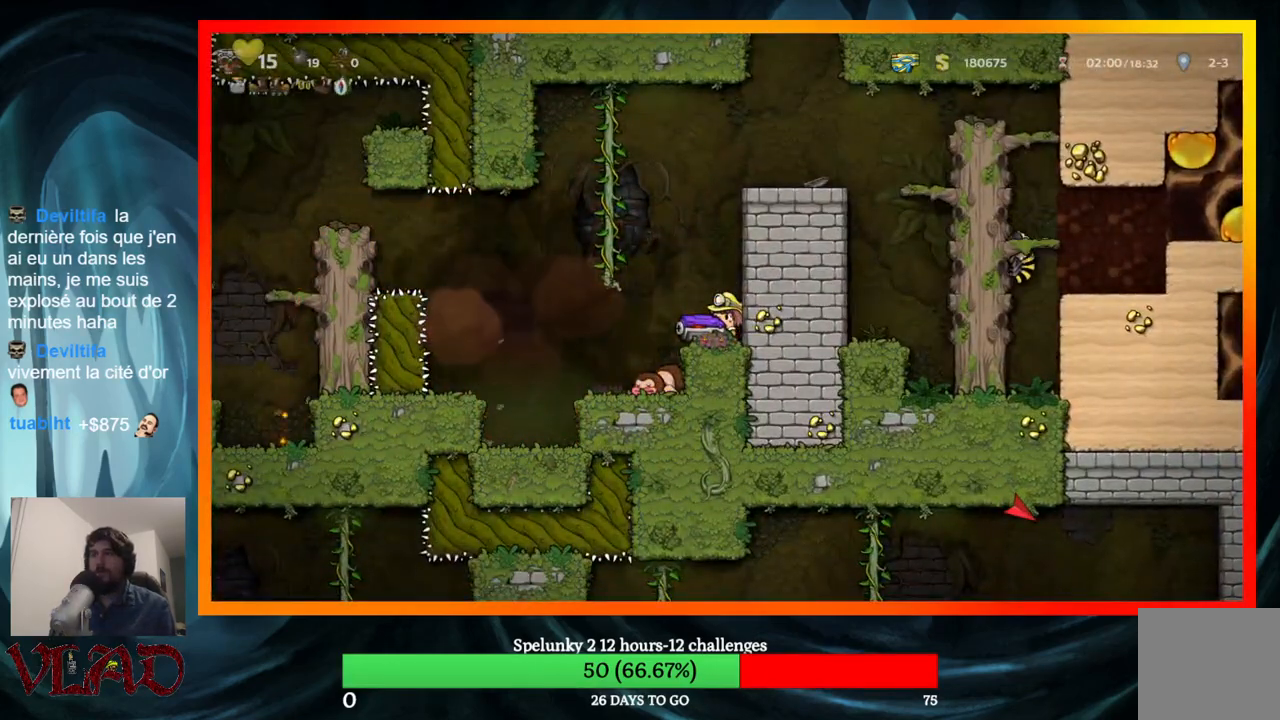
{"buttons": [], "events": []}
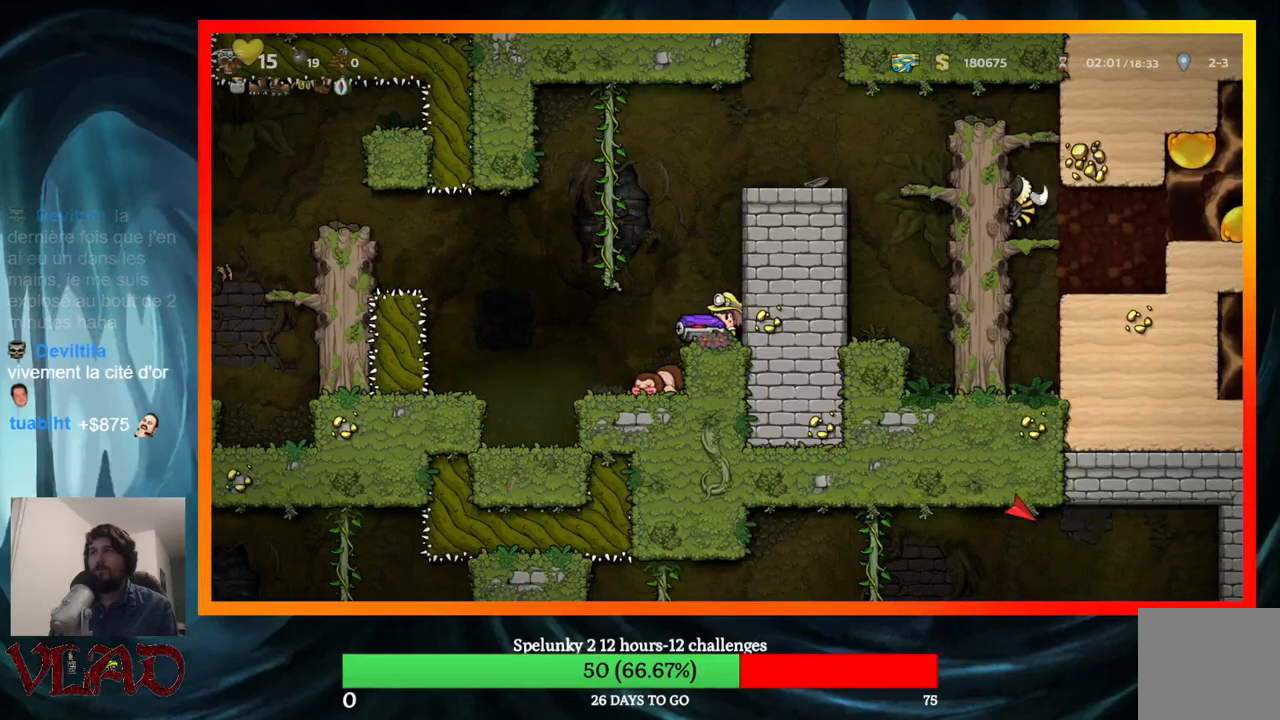
{"buttons": ["X"], "events": [[33, "X", "down"], [183, "X", "up"], [250, "X", "down"], [383, "X", "up"], [450, "X", "down"]]}
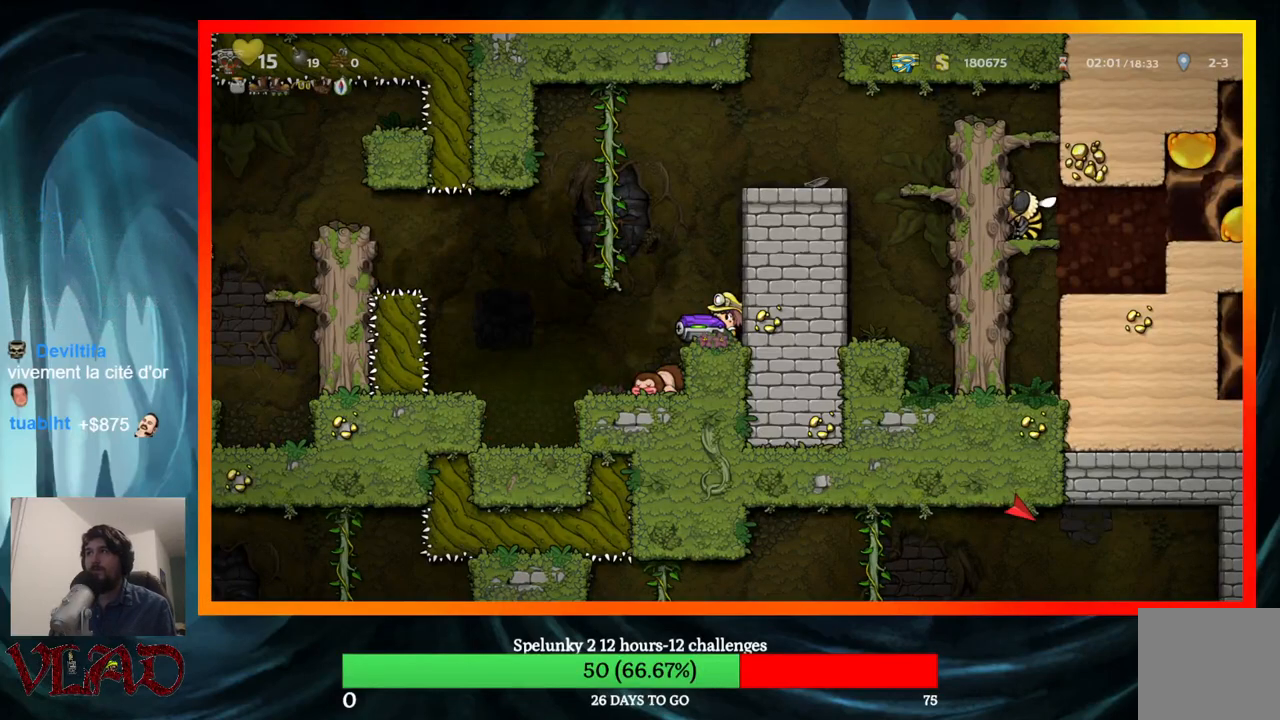
{"buttons": ["X"], "events": [[83, "X", "up"], [133, "X", "down"], [250, "X", "up"], [317, "X", "down"], [433, "X", "up"], [483, "X", "down"]]}
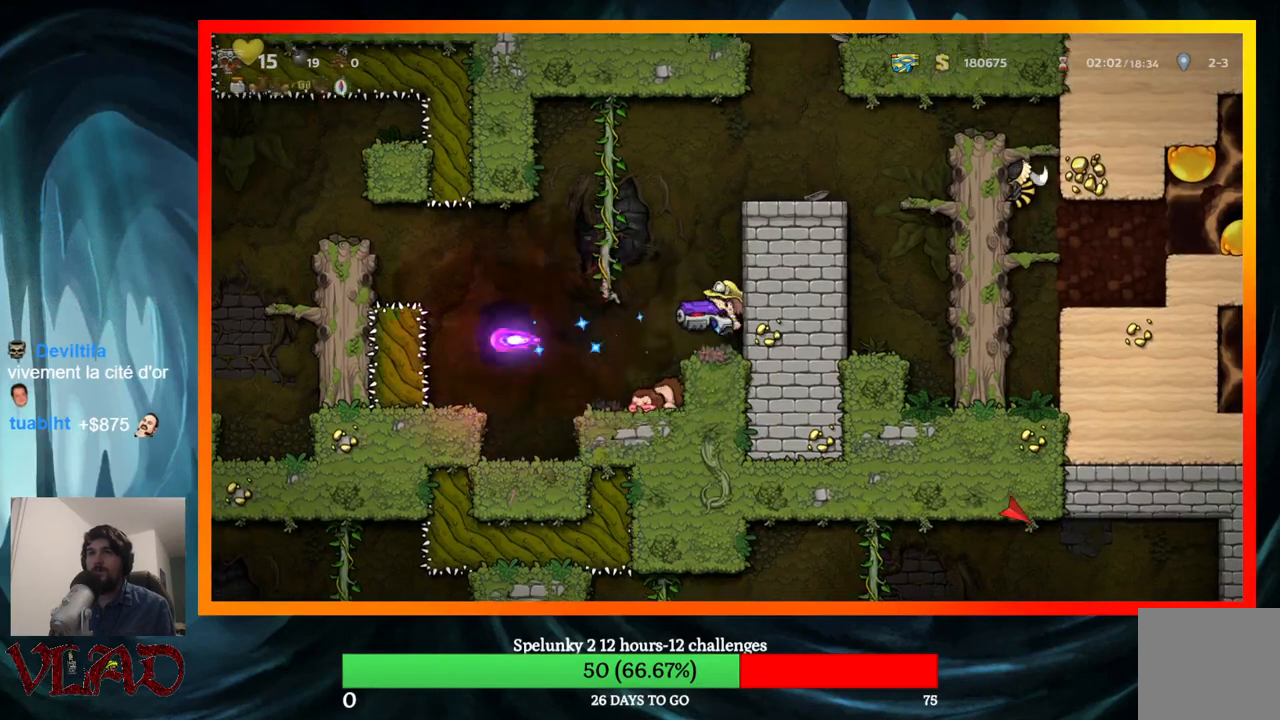
{"buttons": ["A", "DPAD_LEFT"], "events": [[117, "X", "up"], [333, "DPAD_LEFT", "down"], [467, "A", "down"]]}
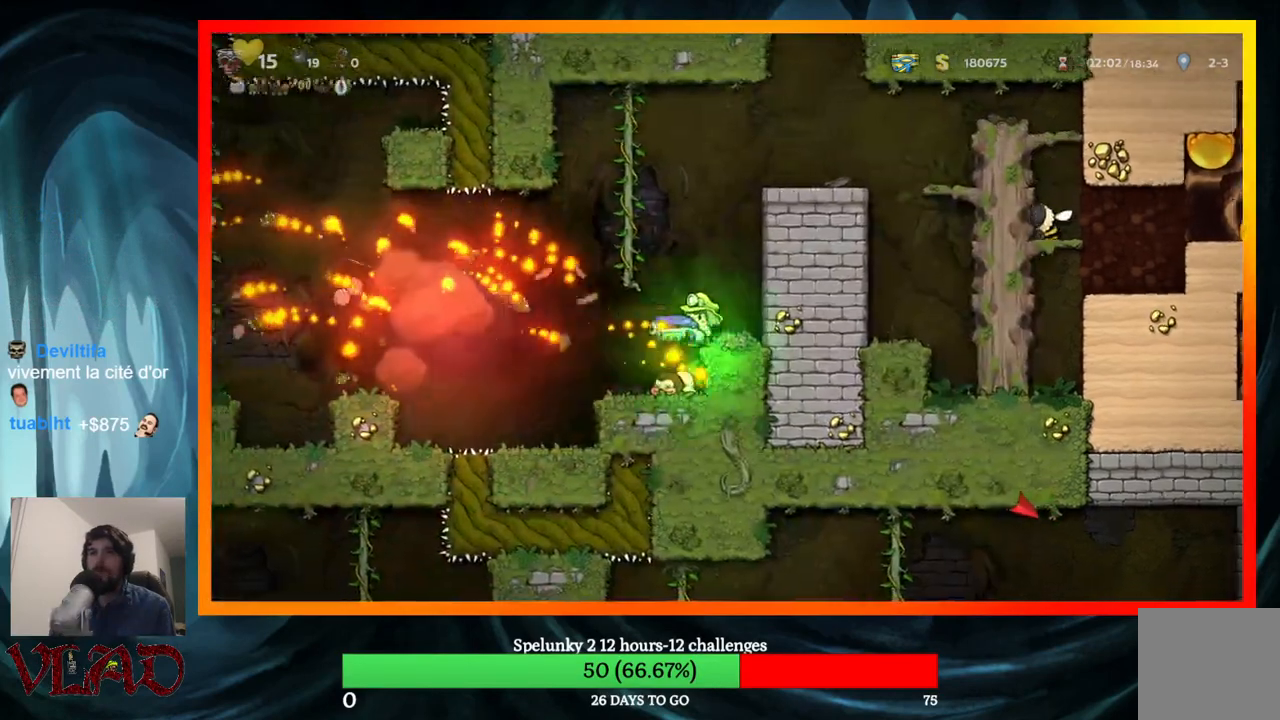
{"buttons": ["DPAD_LEFT"], "events": [[100, "A", "up"]]}
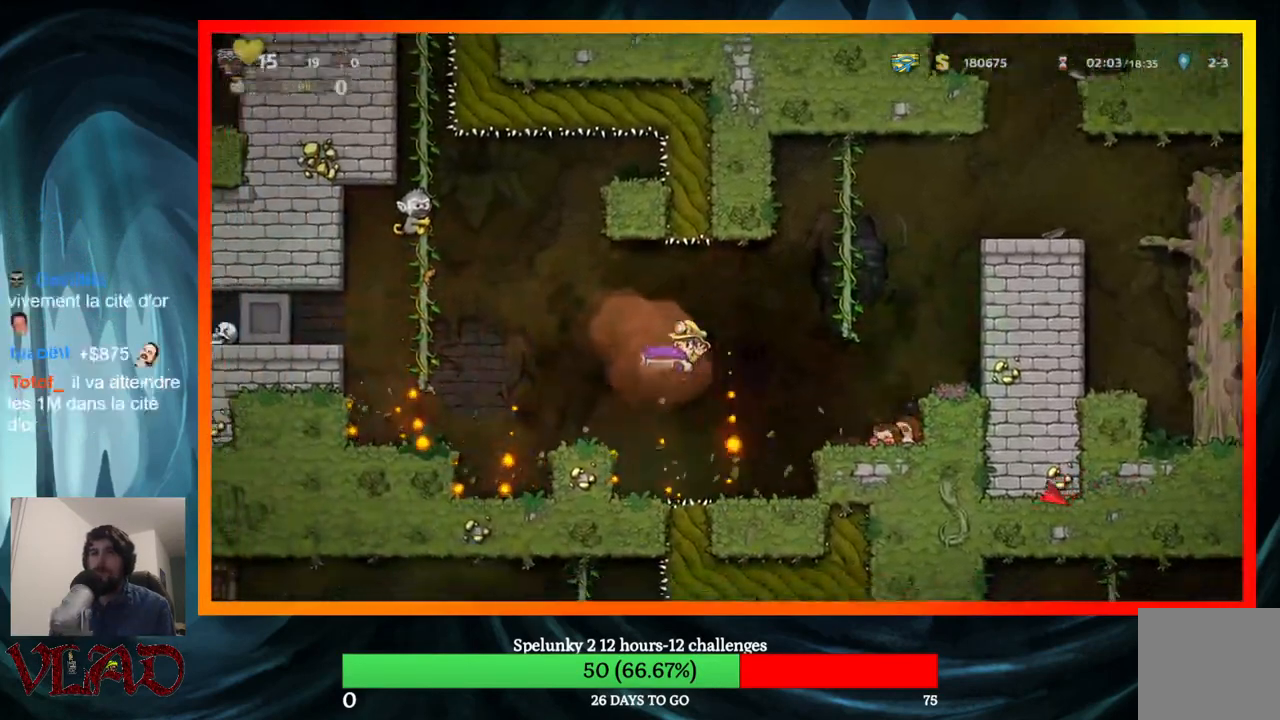
{"buttons": [], "events": [[117, "DPAD_LEFT", "up"], [233, "A", "down"], [367, "A", "up"], [400, "DPAD_LEFT", "down"], [450, "DPAD_LEFT", "up"]]}
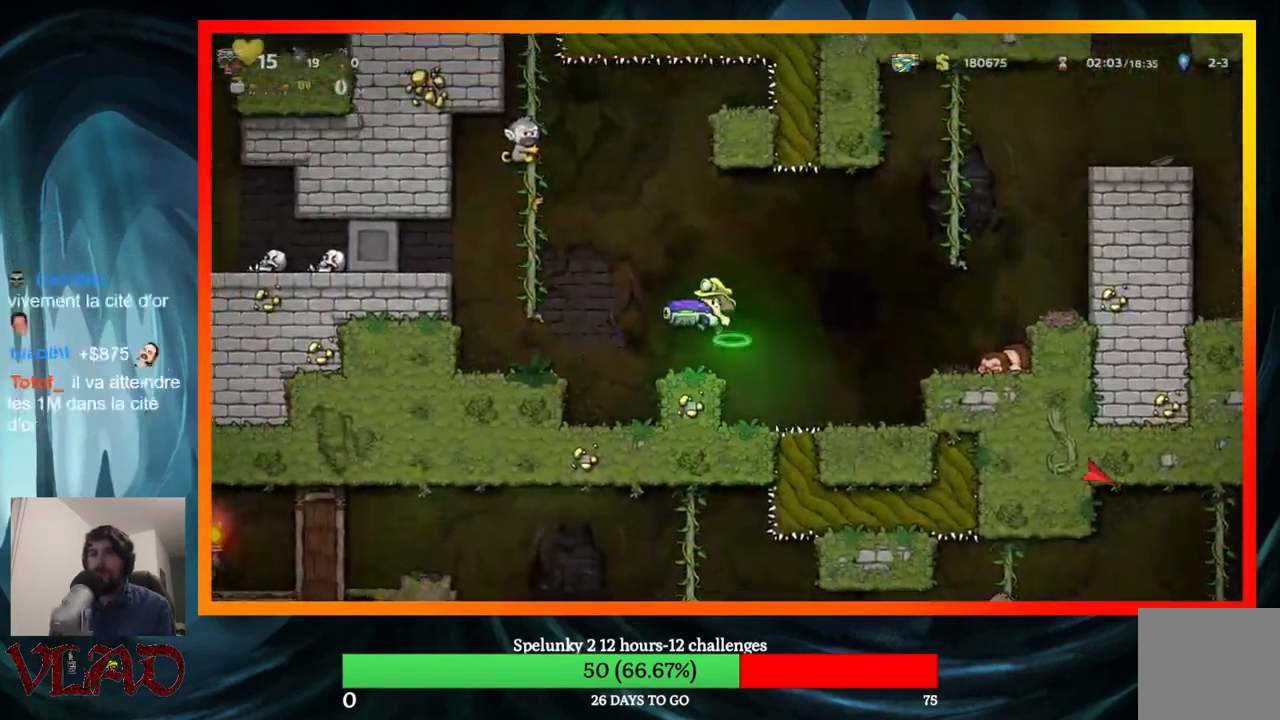
{"buttons": [], "events": []}
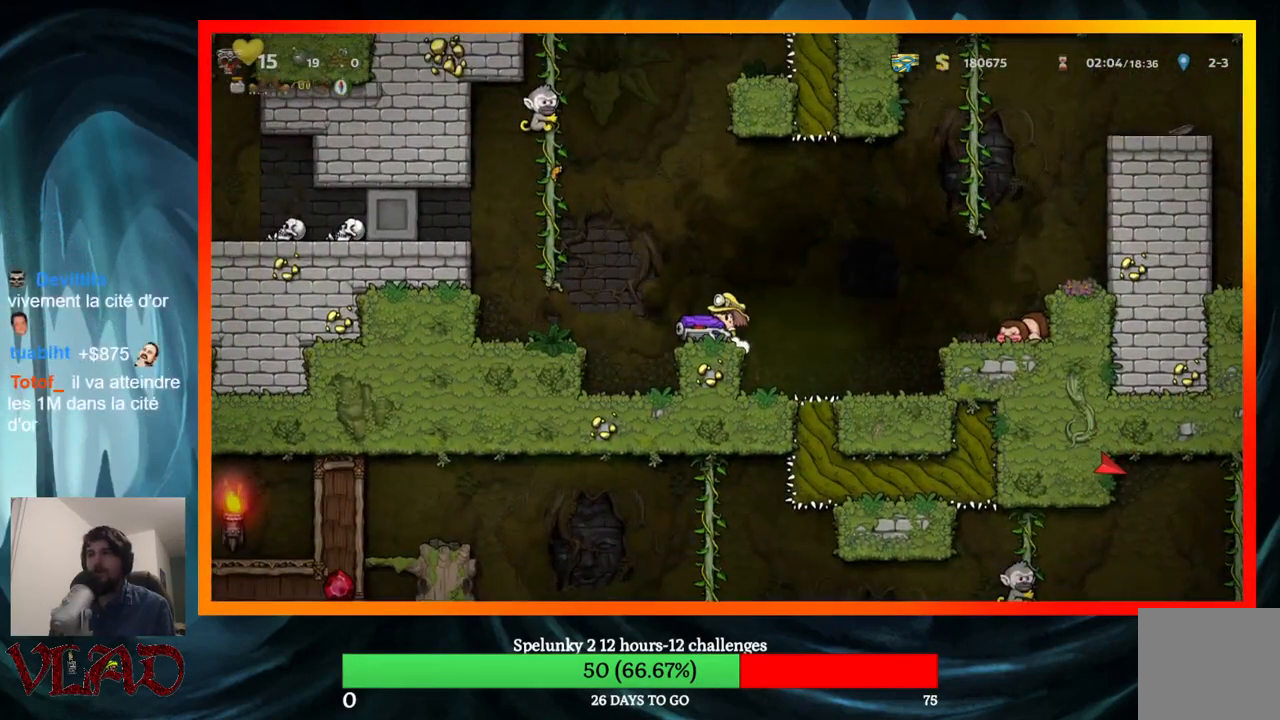
{"buttons": [], "events": []}
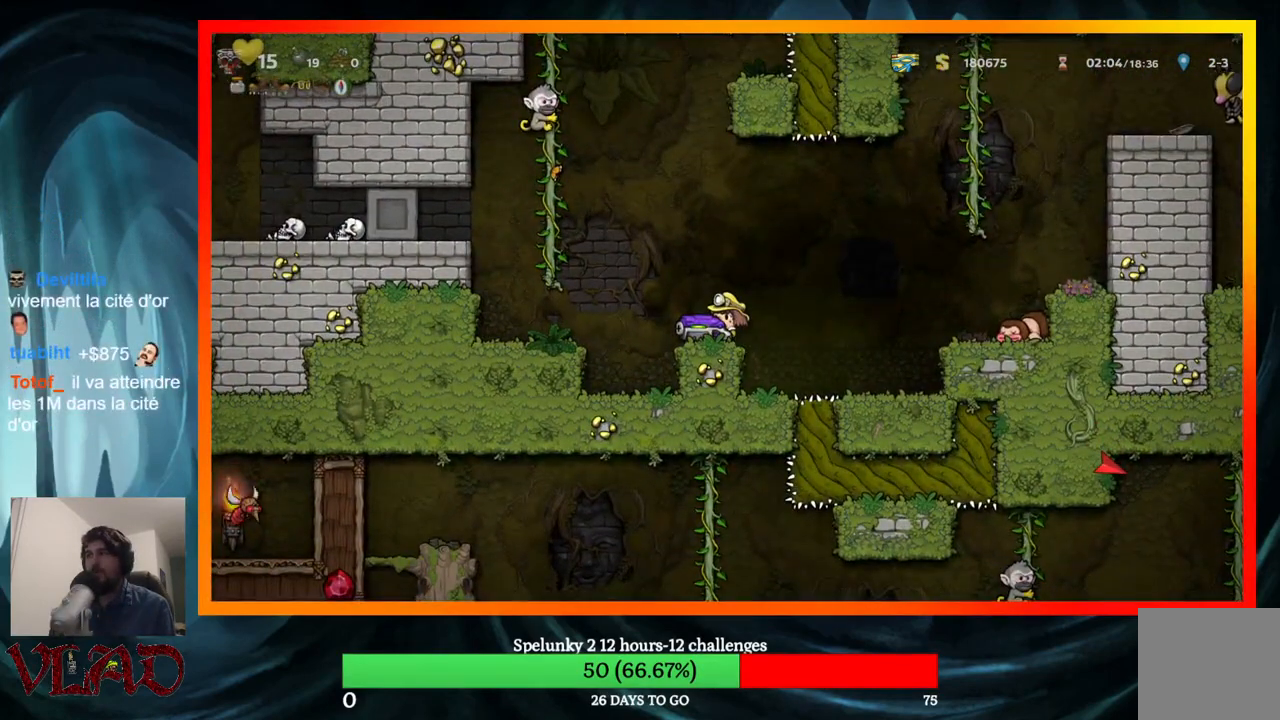
{"buttons": [], "events": [[33, "X", "down"], [233, "X", "up"]]}
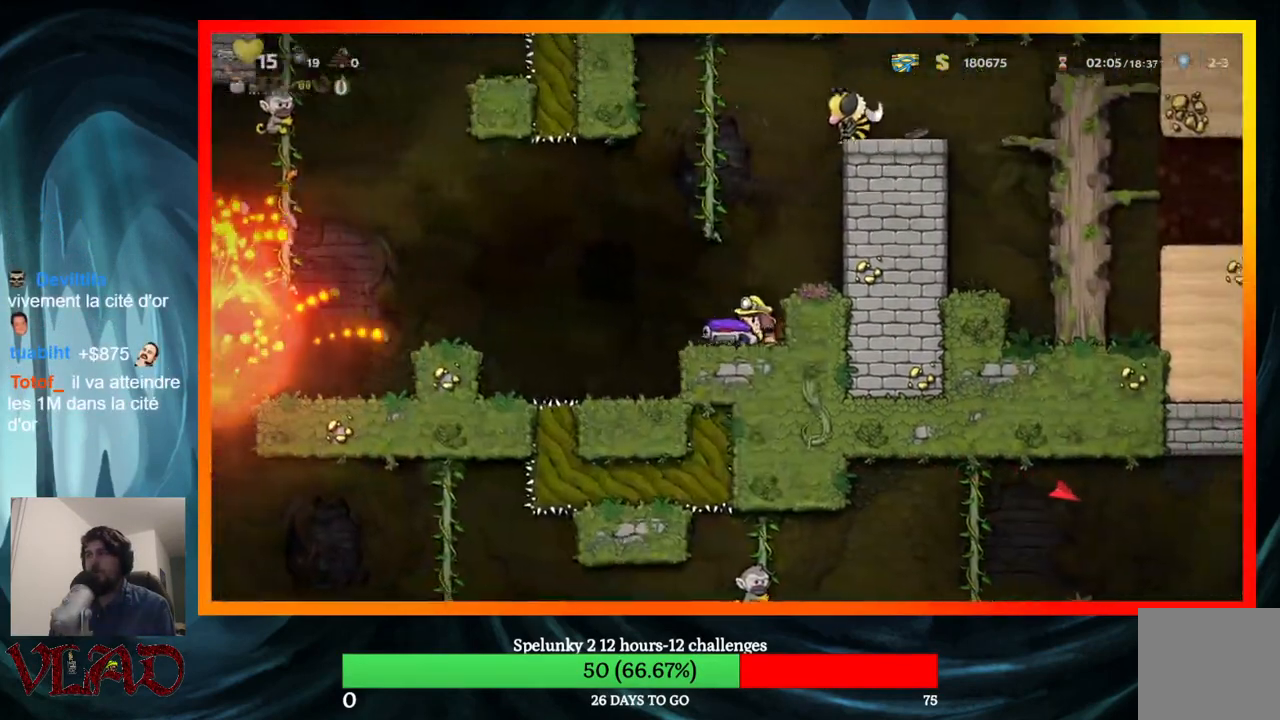
{"buttons": ["A", "DPAD_LEFT"], "events": [[217, "DPAD_LEFT", "down"], [383, "A", "down"]]}
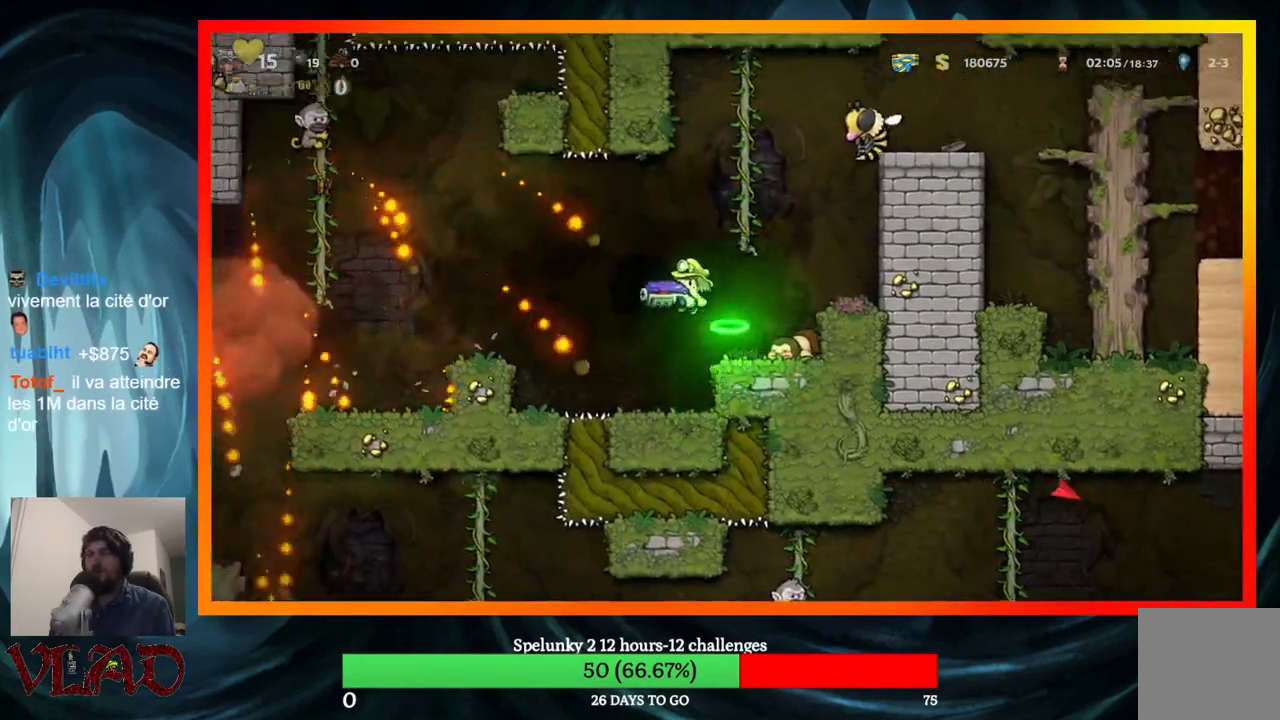
{"buttons": ["DPAD_RIGHT"], "events": [[67, "A", "up"], [383, "DPAD_LEFT", "up"], [450, "DPAD_RIGHT", "down"]]}